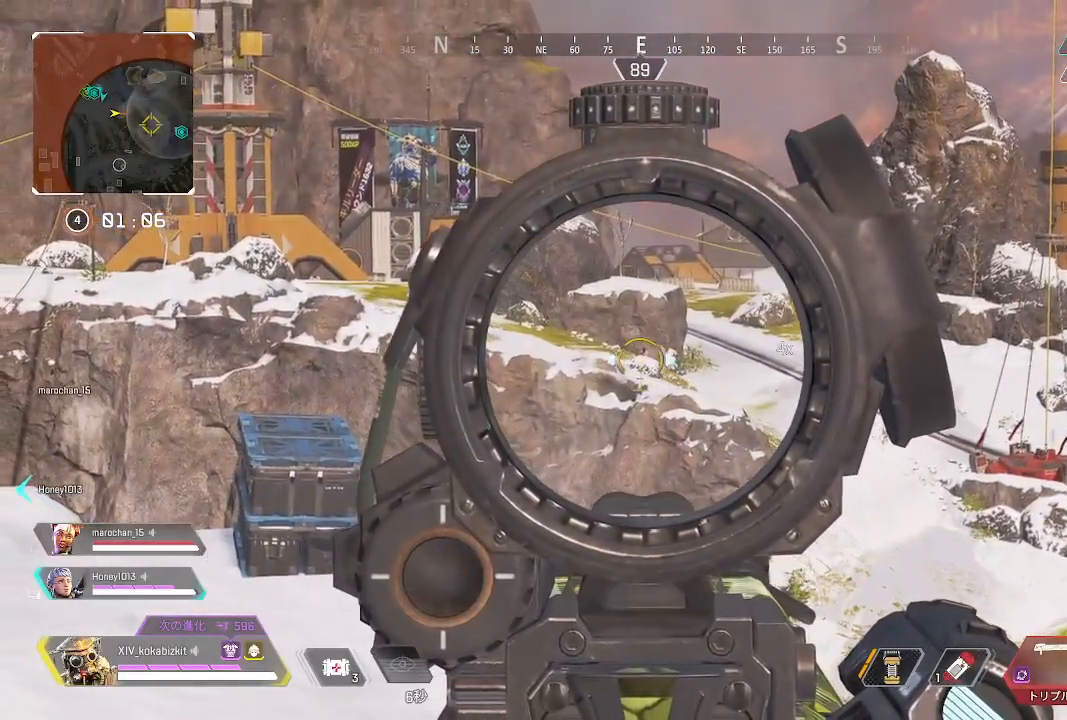
Gameplay with a controller (PlayStation layout); each line is a JSON object with the inputs held at the frame after it (dt_ms = milliseconds from this image to that frame). "events" lists button and stick changes between this image and that frame as [ms after this image, input, new state], when the widget could be followed in between. Not read: SELECT.
{"dt_ms": 500, "buttons": ["L2"], "left_stick": "center", "right_stick": "center", "events": [[83, "right_stick", "up"], [150, "left_stick", "up-right"], [200, "left_stick", "right"], [217, "right_stick", "center"], [367, "R1", "down"], [450, "R1", "up"], [467, "left_stick", "center"]]}
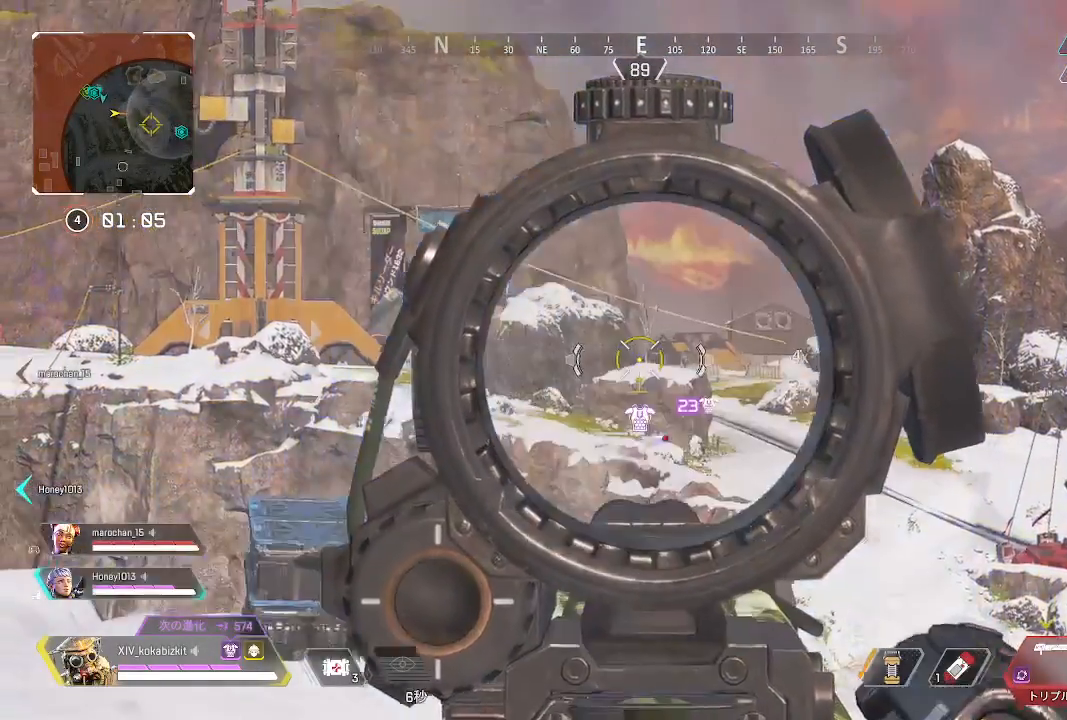
{"dt_ms": 500, "buttons": ["L2"], "left_stick": "right", "right_stick": "center", "events": [[17, "left_stick", "left"], [267, "R1", "down"], [317, "R1", "up"], [317, "left_stick", "up-right"], [367, "R1", "down"], [367, "left_stick", "right"], [417, "R1", "up"]]}
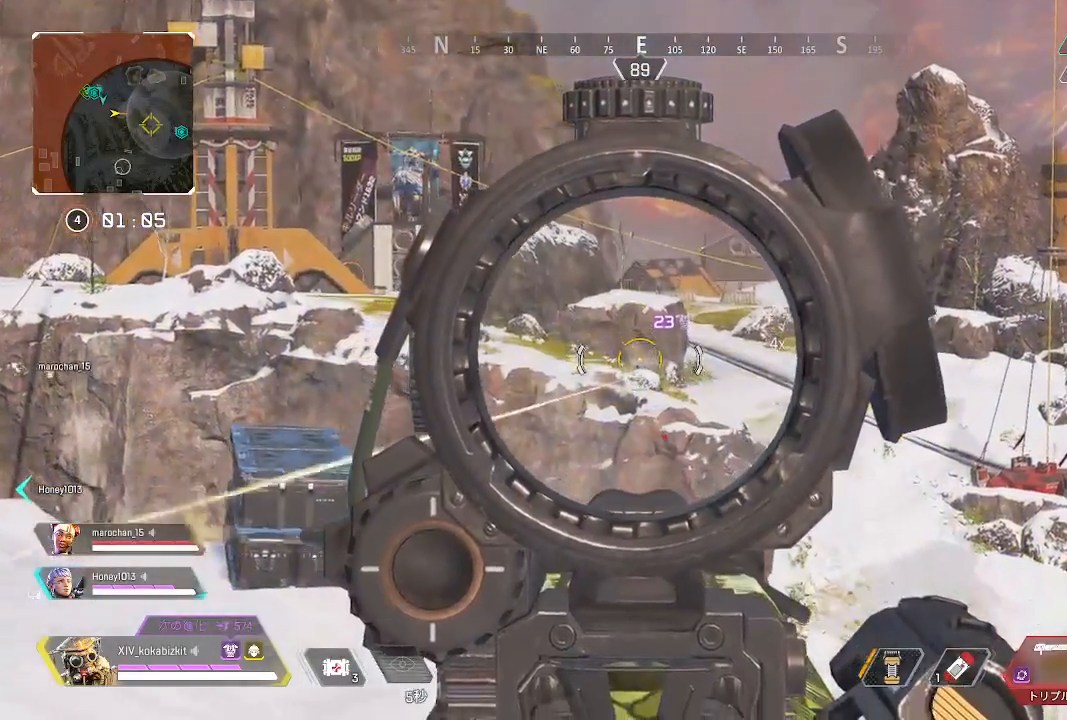
{"dt_ms": 500, "buttons": ["L2", "R1"], "left_stick": "left", "right_stick": "center", "events": [[17, "R1", "down"], [150, "R1", "up"], [183, "right_stick", "left"], [317, "R1", "down"], [417, "right_stick", "up"], [450, "left_stick", "left"], [483, "right_stick", "center"]]}
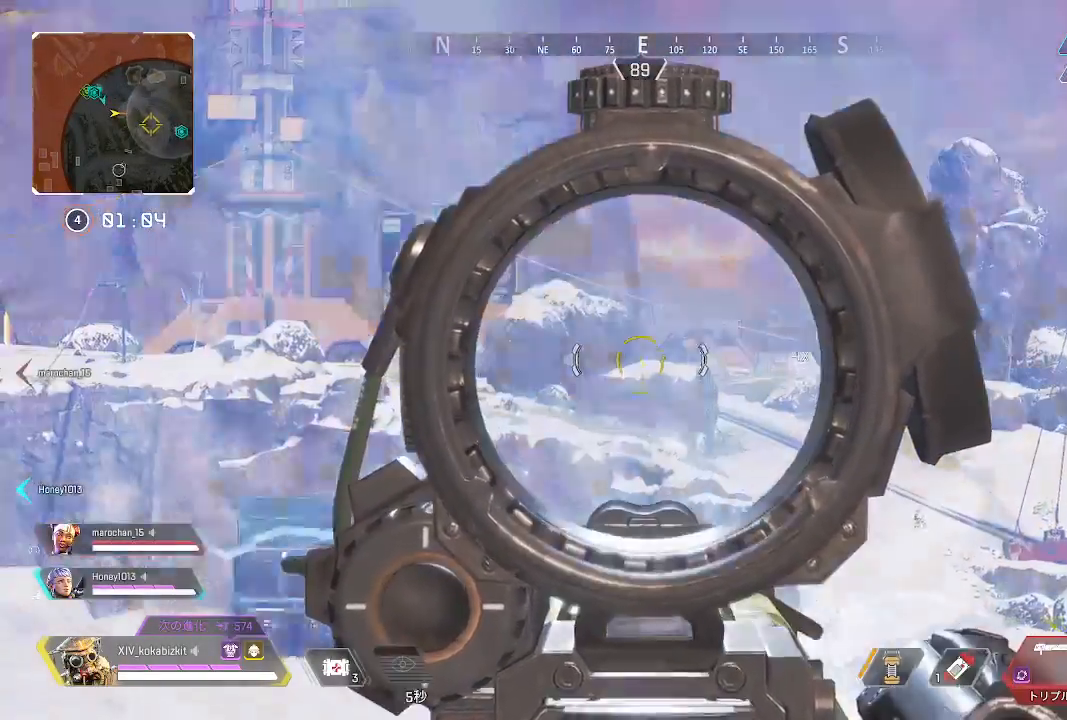
{"dt_ms": 500, "buttons": ["L2"], "left_stick": "right", "right_stick": "center", "events": [[17, "R1", "up"], [100, "right_stick", "right"], [233, "right_stick", "center"], [433, "left_stick", "right"]]}
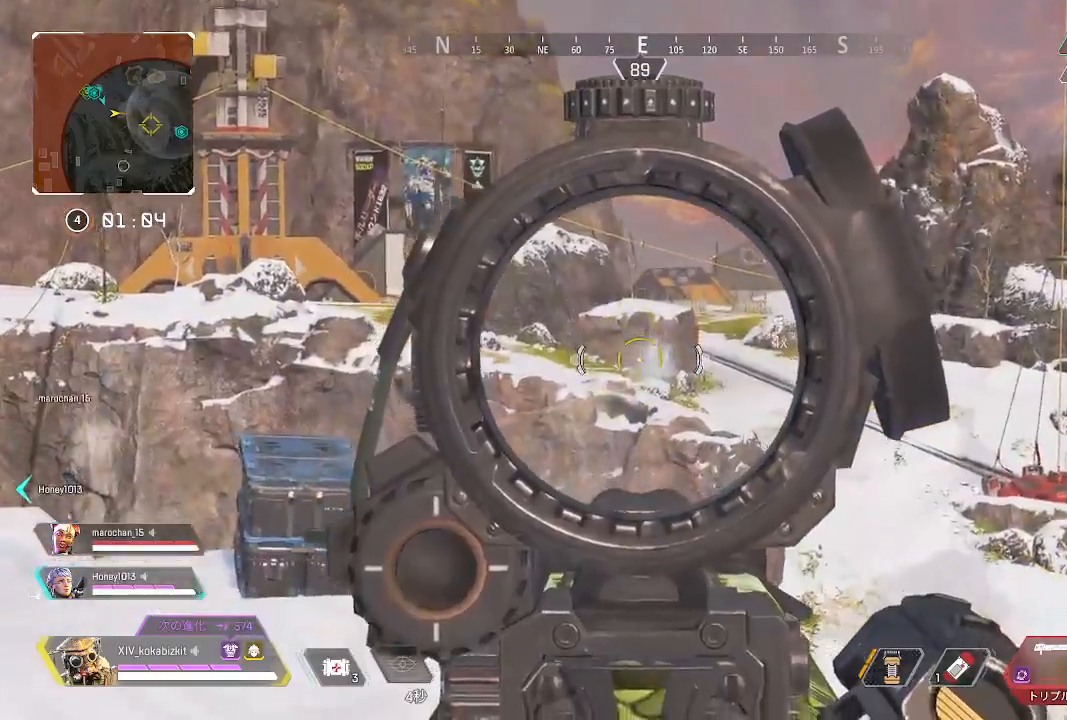
{"dt_ms": 500, "buttons": ["L2"], "left_stick": "down-left", "right_stick": "center", "events": [[433, "left_stick", "center"], [483, "left_stick", "down-left"]]}
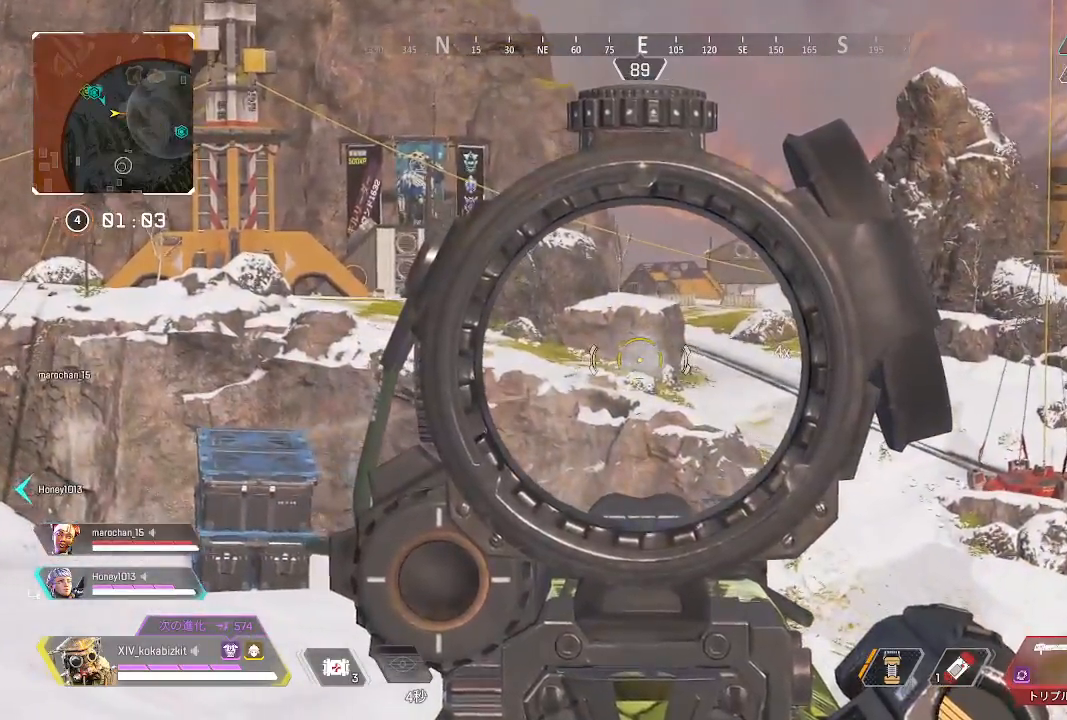
{"dt_ms": 500, "buttons": ["L2"], "left_stick": "right", "right_stick": "center", "events": [[350, "right_stick", "down-right"], [383, "left_stick", "right"], [417, "right_stick", "center"]]}
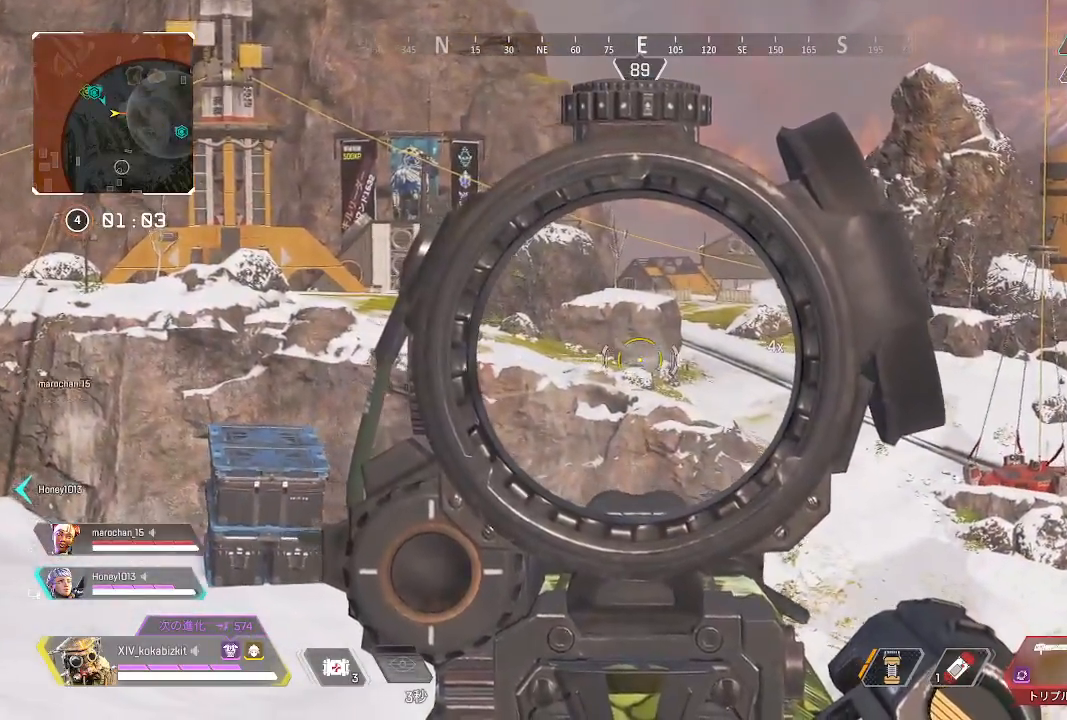
{"dt_ms": 500, "buttons": ["R2"], "left_stick": "down-left", "right_stick": "left", "events": [[117, "R1", "down"], [217, "L2", "up"], [217, "left_stick", "down"], [217, "right_stick", "down"], [250, "R1", "up"], [367, "right_stick", "down-left"], [417, "R2", "down"], [467, "right_stick", "left"], [483, "left_stick", "down-left"]]}
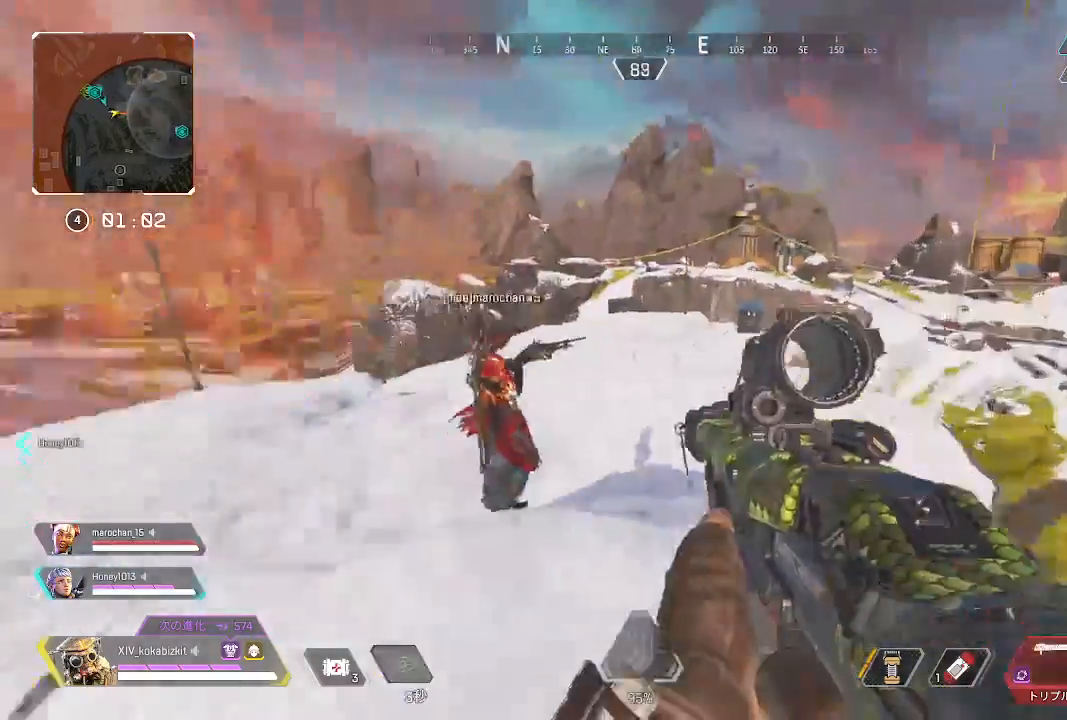
{"dt_ms": 500, "buttons": [], "left_stick": "up-left", "right_stick": "right", "events": [[17, "R2", "up"], [83, "R2", "down"], [83, "left_stick", "left"], [167, "R2", "up"], [267, "R2", "down"], [300, "left_stick", "up-left"], [317, "right_stick", "center"], [333, "R2", "up"], [367, "right_stick", "right"], [400, "R2", "down"], [483, "R2", "up"]]}
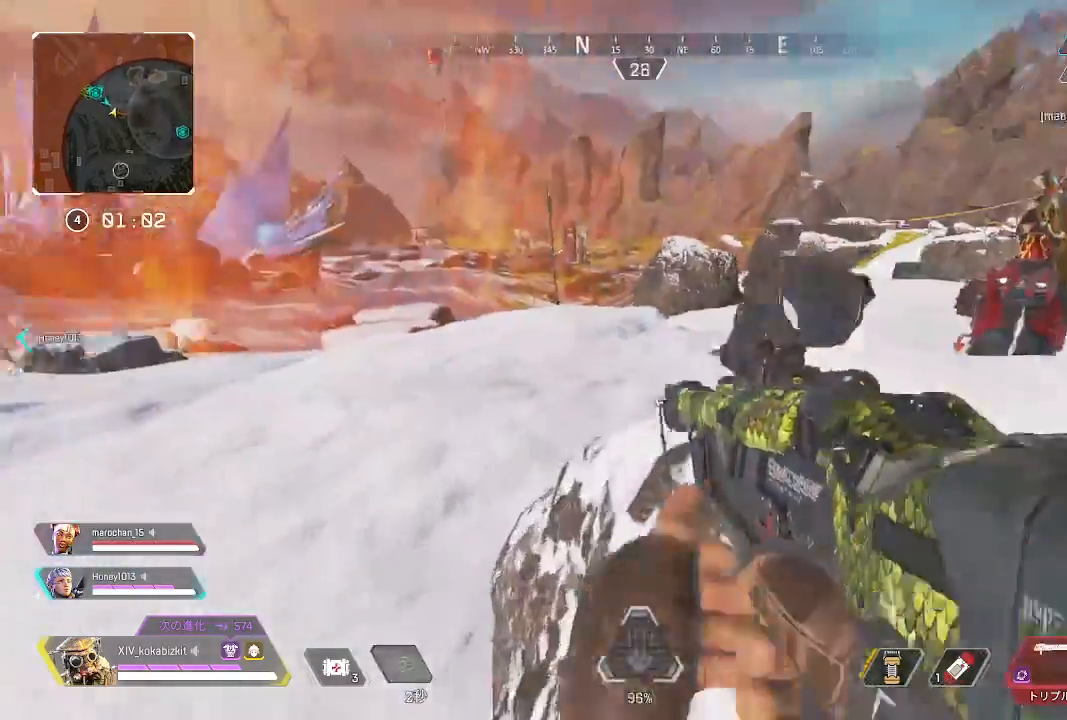
{"dt_ms": 500, "buttons": [], "left_stick": "up-right", "right_stick": "right", "events": [[67, "R2", "down"], [133, "R2", "up"], [183, "right_stick", "center"], [383, "right_stick", "right"], [450, "left_stick", "up-right"]]}
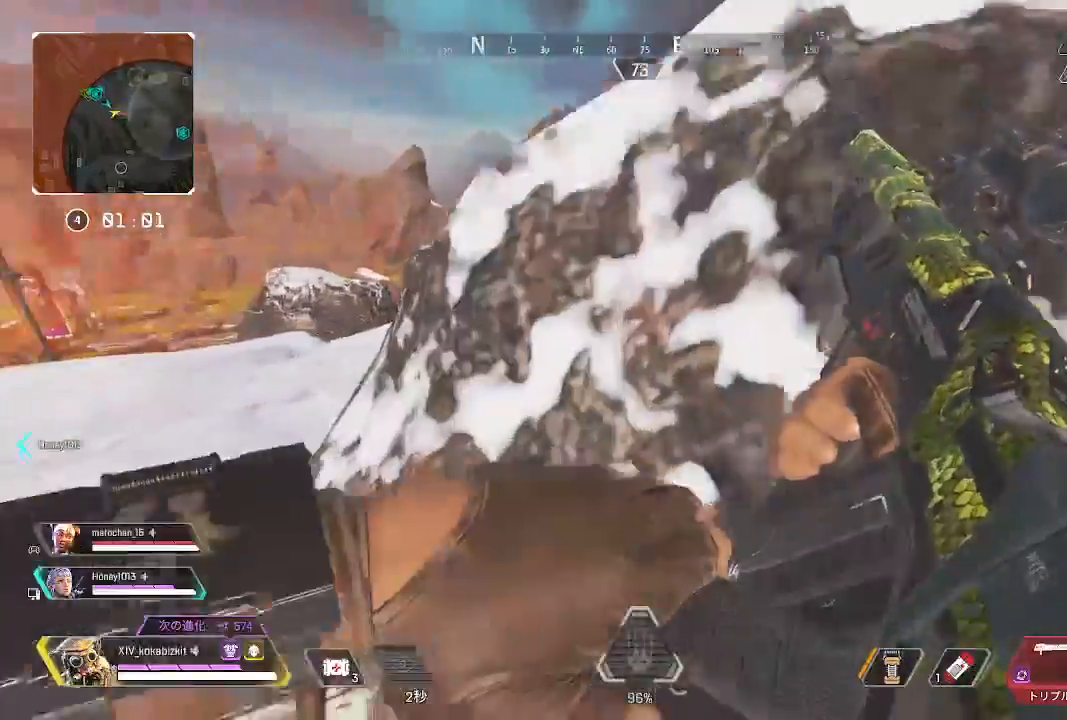
{"dt_ms": 500, "buttons": [], "left_stick": "up-left", "right_stick": "center", "events": [[50, "left_stick", "center"], [50, "right_stick", "center"], [183, "left_stick", "left"], [267, "right_stick", "left"], [383, "right_stick", "center"], [433, "left_stick", "up-left"]]}
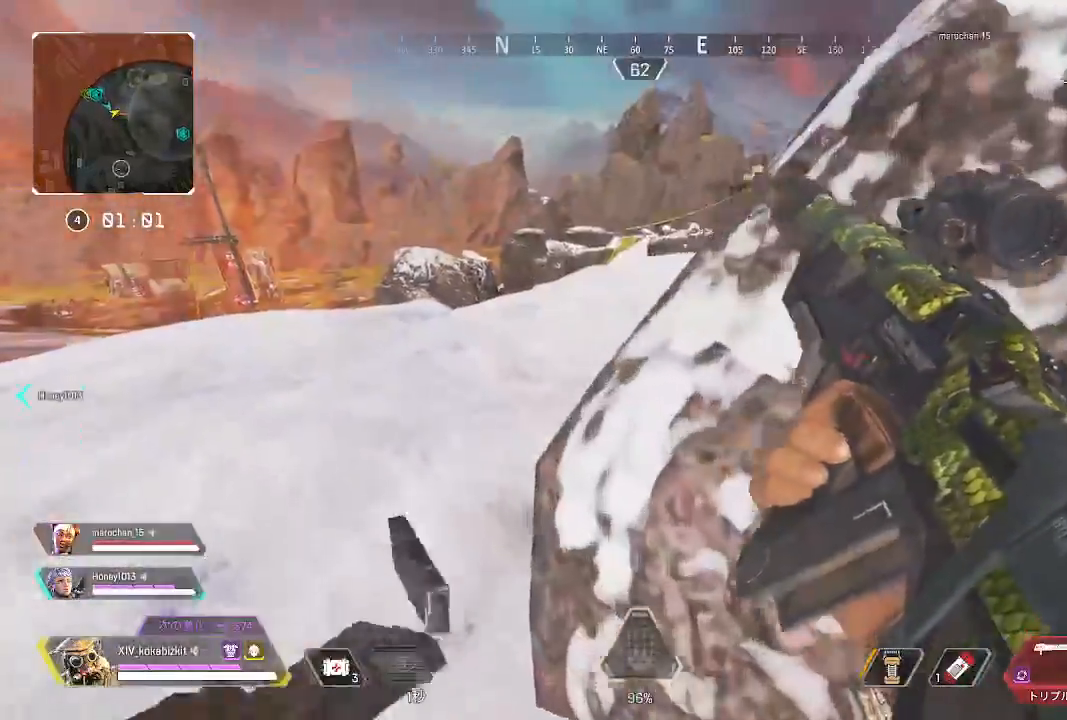
{"dt_ms": 500, "buttons": [], "left_stick": "up-left", "right_stick": "center", "events": [[217, "right_stick", "right"], [383, "right_stick", "center"]]}
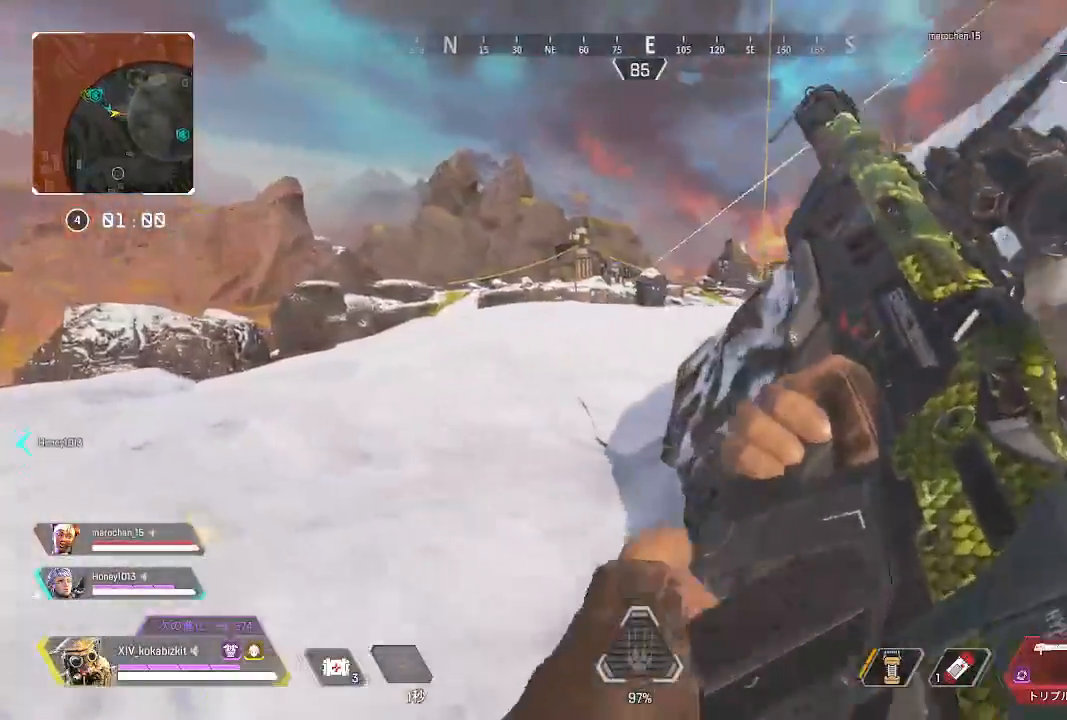
{"dt_ms": 1000, "buttons": ["L2"], "left_stick": "right", "right_stick": "up"}
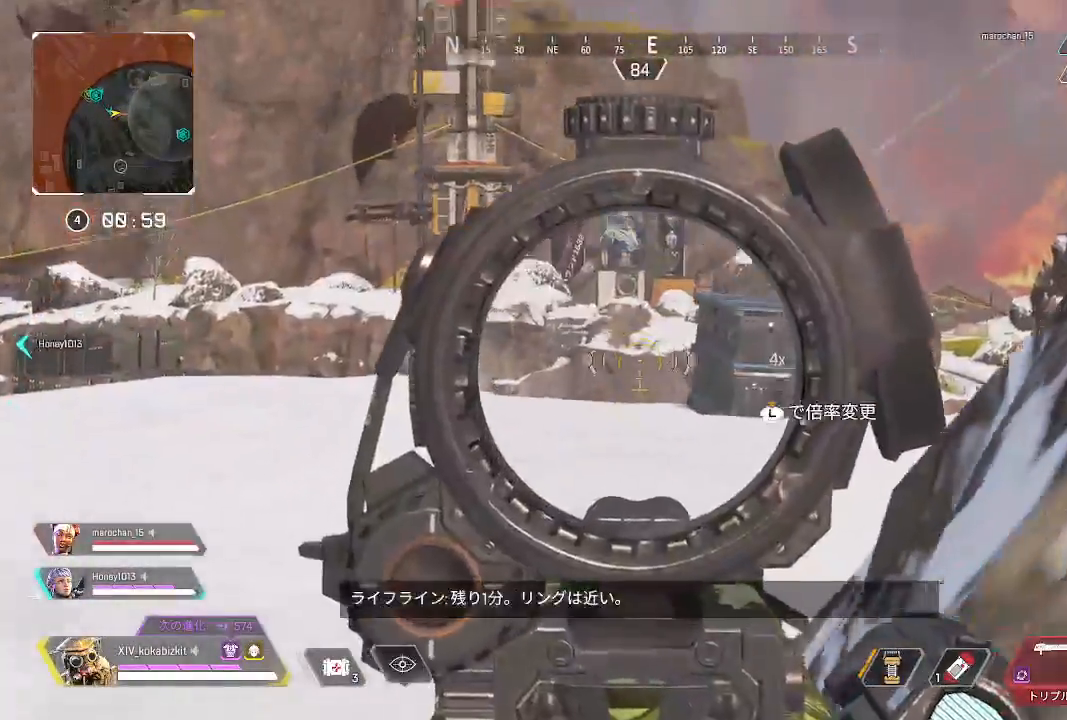
{"dt_ms": 500, "buttons": ["L2"], "left_stick": "right", "right_stick": "center", "events": [[17, "right_stick", "up-left"], [167, "right_stick", "up"], [317, "right_stick", "left"], [483, "right_stick", "center"]]}
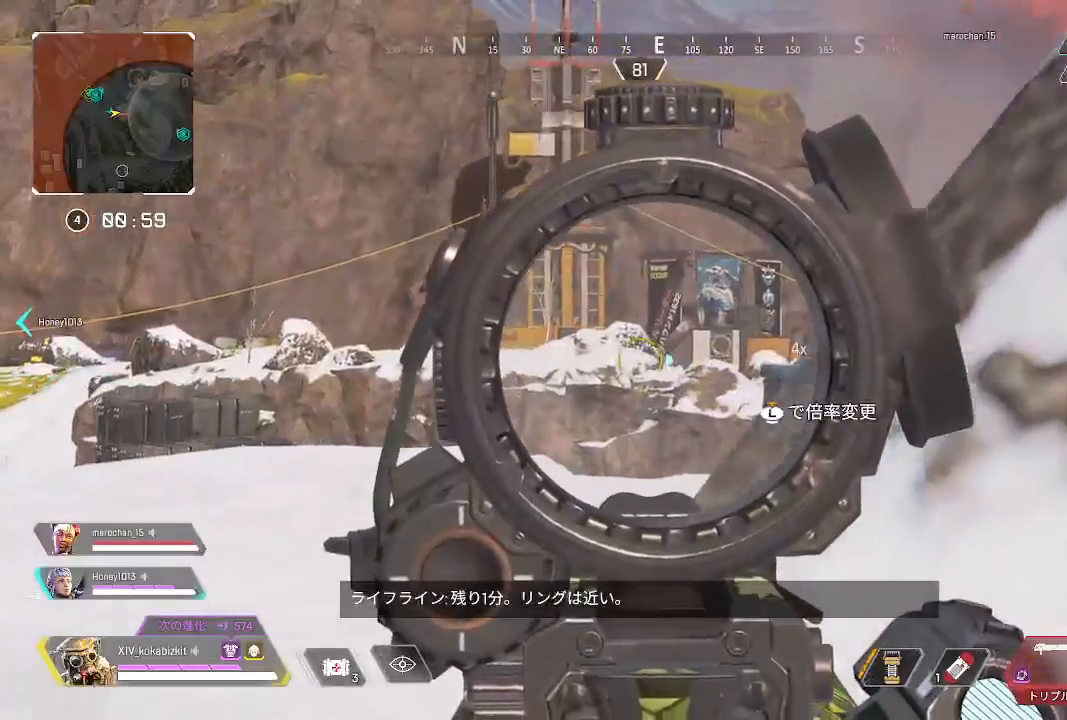
{"dt_ms": 500, "buttons": [], "left_stick": "down", "right_stick": "left", "events": [[100, "right_stick", "left"], [117, "left_stick", "center"], [333, "left_stick", "down"], [350, "L2", "up"]]}
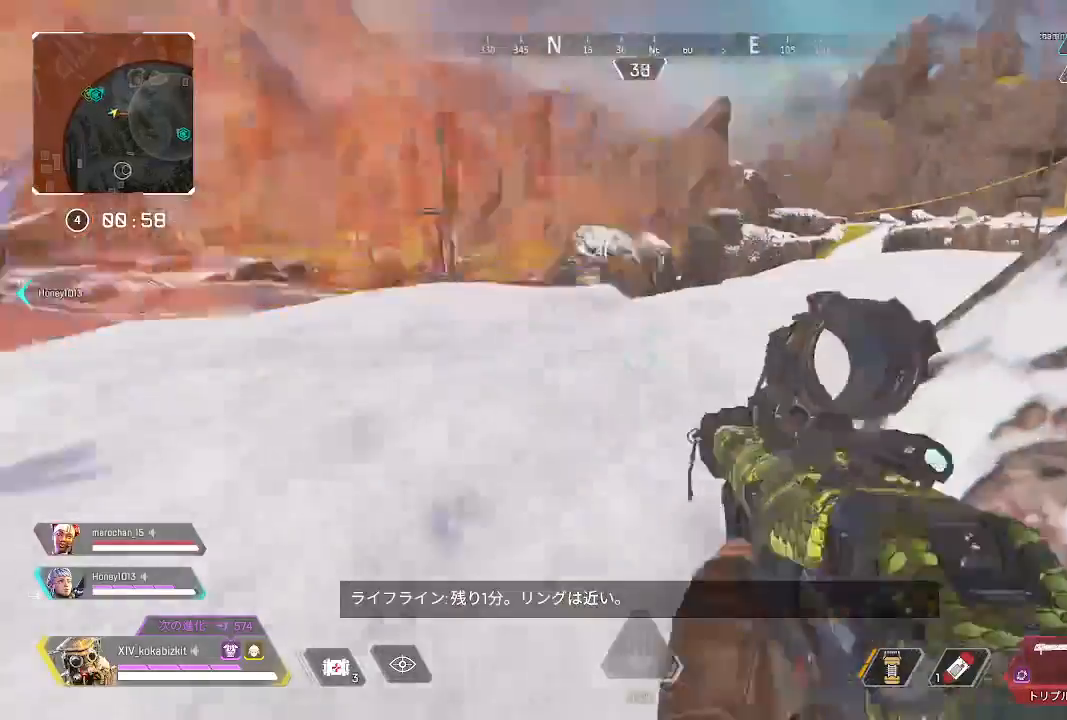
{"dt_ms": 500, "buttons": [], "left_stick": "down", "right_stick": "center", "events": [[83, "right_stick", "center"], [350, "right_stick", "left"], [483, "right_stick", "center"]]}
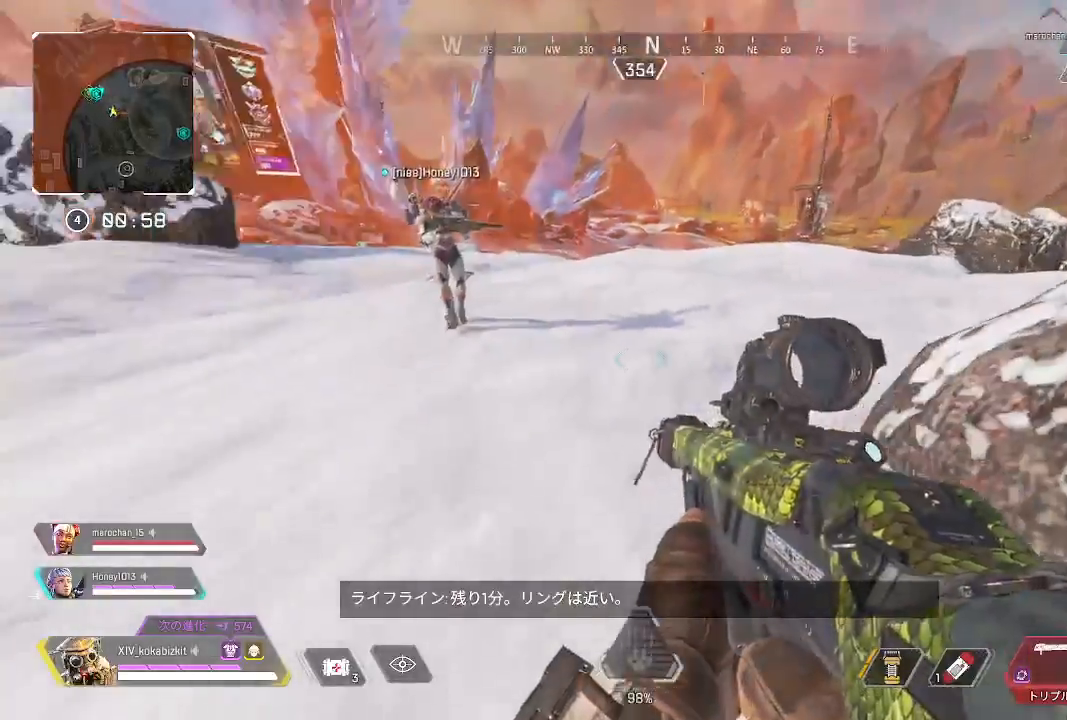
{"dt_ms": 500, "buttons": [], "left_stick": "up-left", "right_stick": "right", "events": [[33, "right_stick", "right"], [67, "left_stick", "up-left"], [317, "right_stick", "center"], [367, "right_stick", "right"]]}
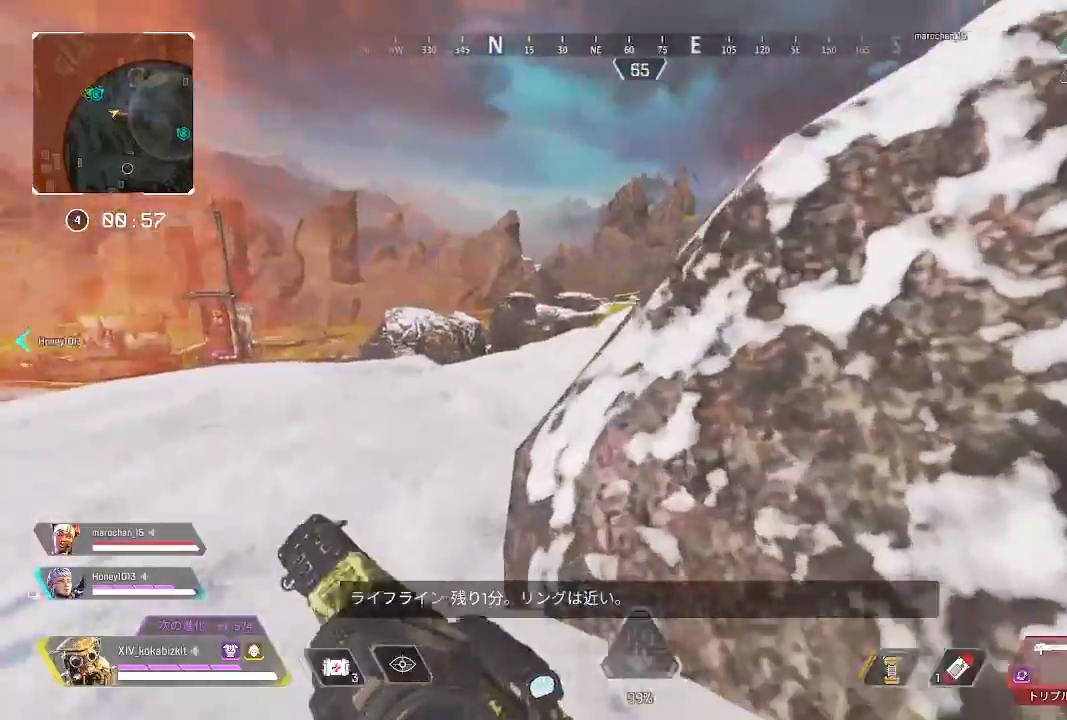
{"dt_ms": 500, "buttons": [], "left_stick": "up-left", "right_stick": "center"}
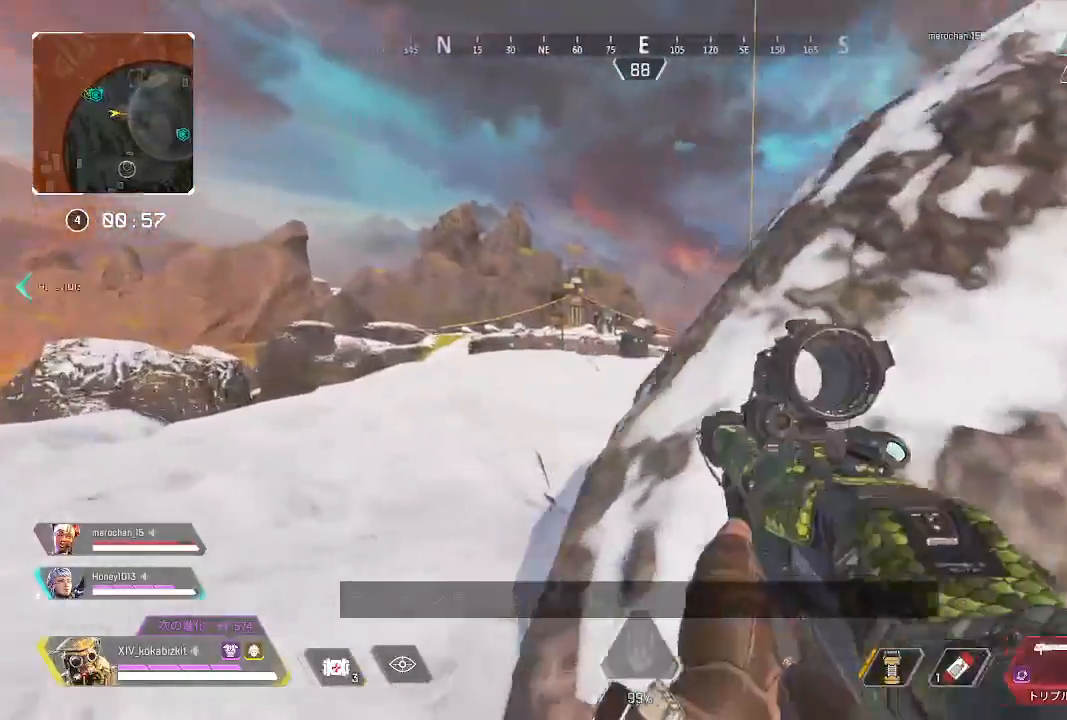
{"dt_ms": 500, "buttons": ["L2", "START"], "left_stick": "left", "right_stick": "center", "events": [[17, "L2", "down"], [100, "START", "down"], [183, "right_stick", "up-right"], [217, "left_stick", "up"], [317, "left_stick", "center"], [400, "left_stick", "left"], [467, "right_stick", "center"]]}
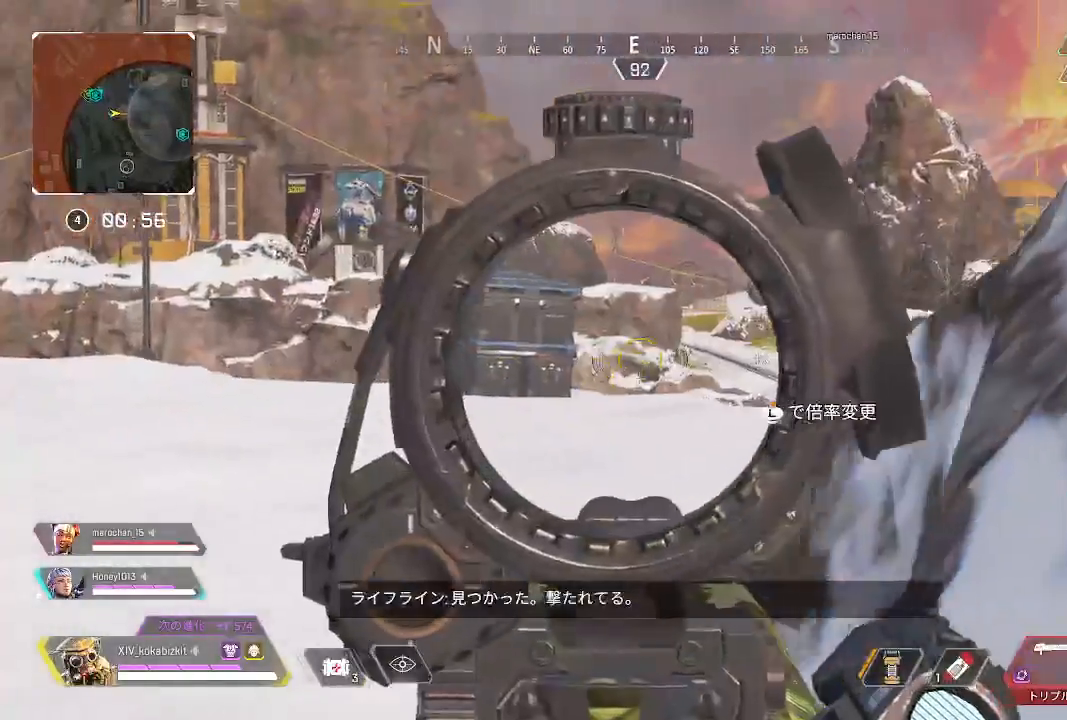
{"dt_ms": 500, "buttons": ["L2"], "left_stick": "left", "right_stick": "up-left"}
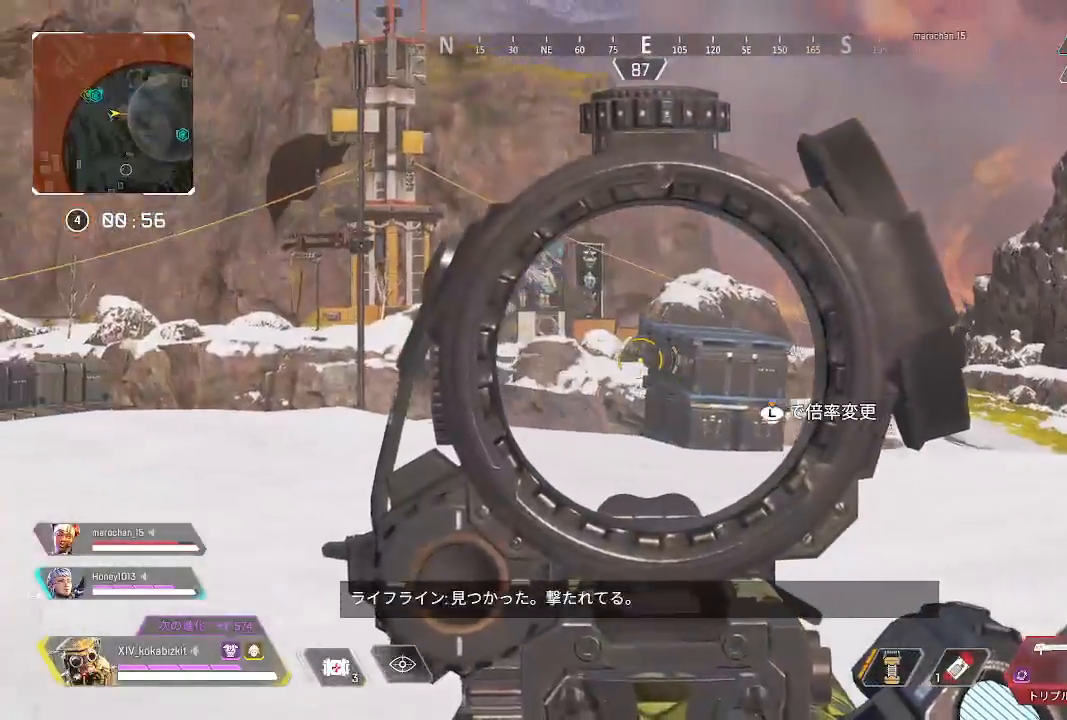
{"dt_ms": 500, "buttons": ["L2"], "left_stick": "left", "right_stick": "center", "events": [[17, "right_stick", "center"]]}
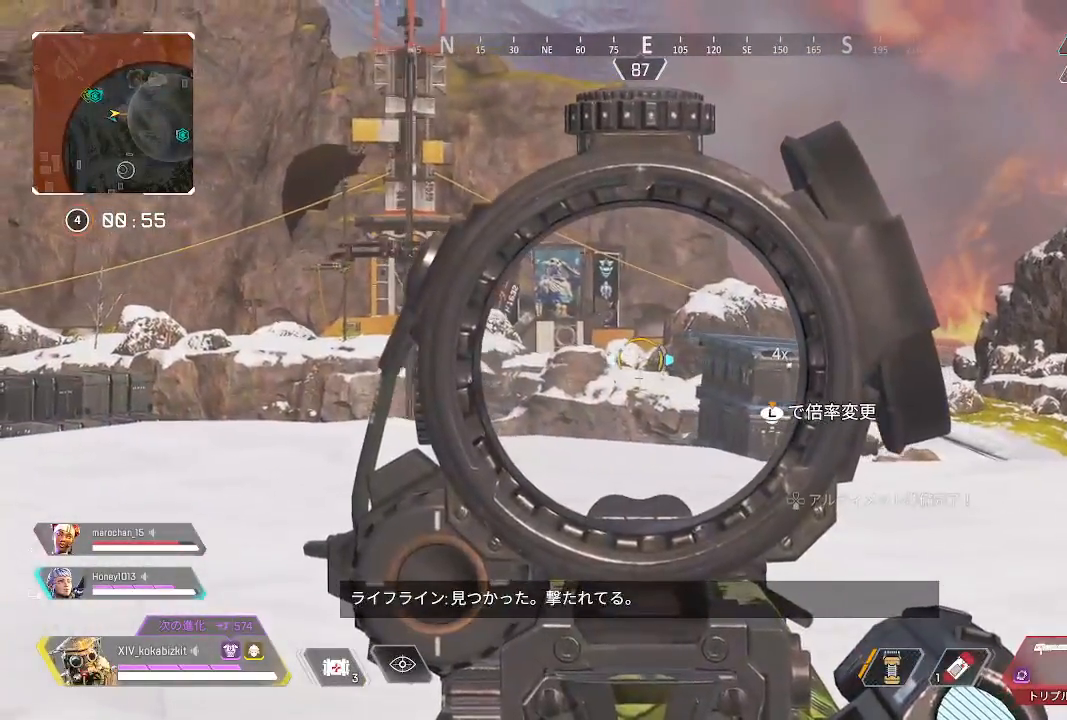
{"dt_ms": 500, "buttons": ["L2"], "left_stick": "left", "right_stick": "left", "events": [[450, "right_stick", "left"]]}
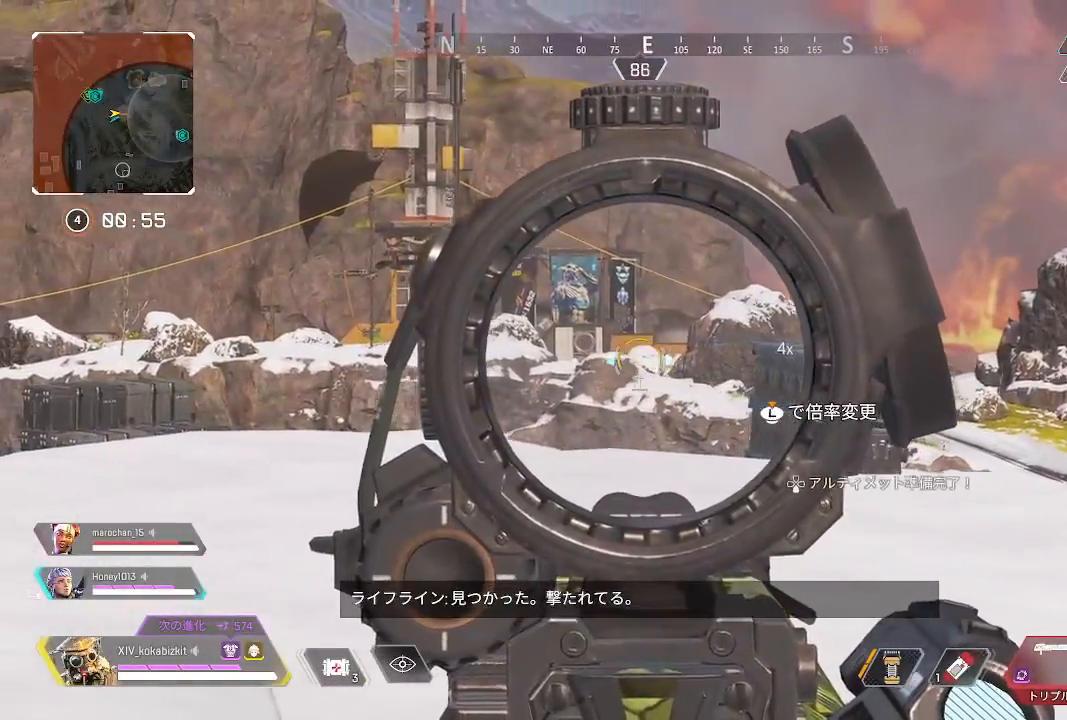
{"dt_ms": 500, "buttons": ["L2"], "left_stick": "left", "right_stick": "center", "events": [[50, "right_stick", "center"], [133, "right_stick", "right"], [383, "right_stick", "center"]]}
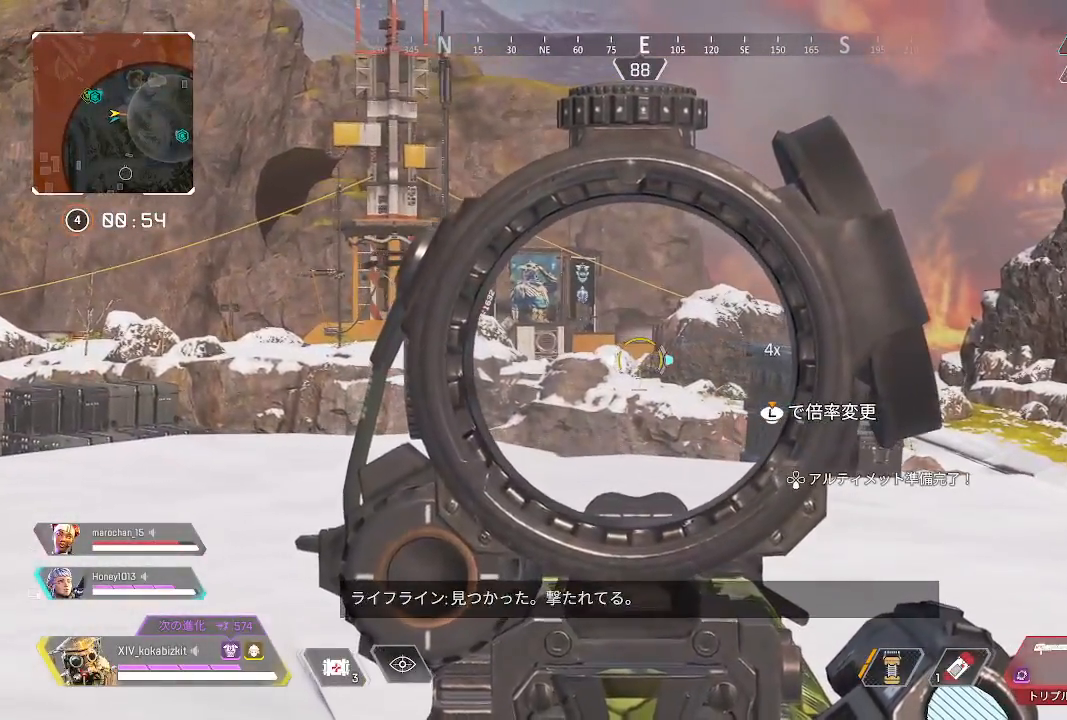
{"dt_ms": 500, "buttons": ["R2"], "left_stick": "up", "right_stick": "left", "events": [[317, "left_stick", "up-left"], [333, "L2", "up"], [367, "right_stick", "down-left"], [467, "R2", "down"], [467, "left_stick", "up"], [467, "right_stick", "left"]]}
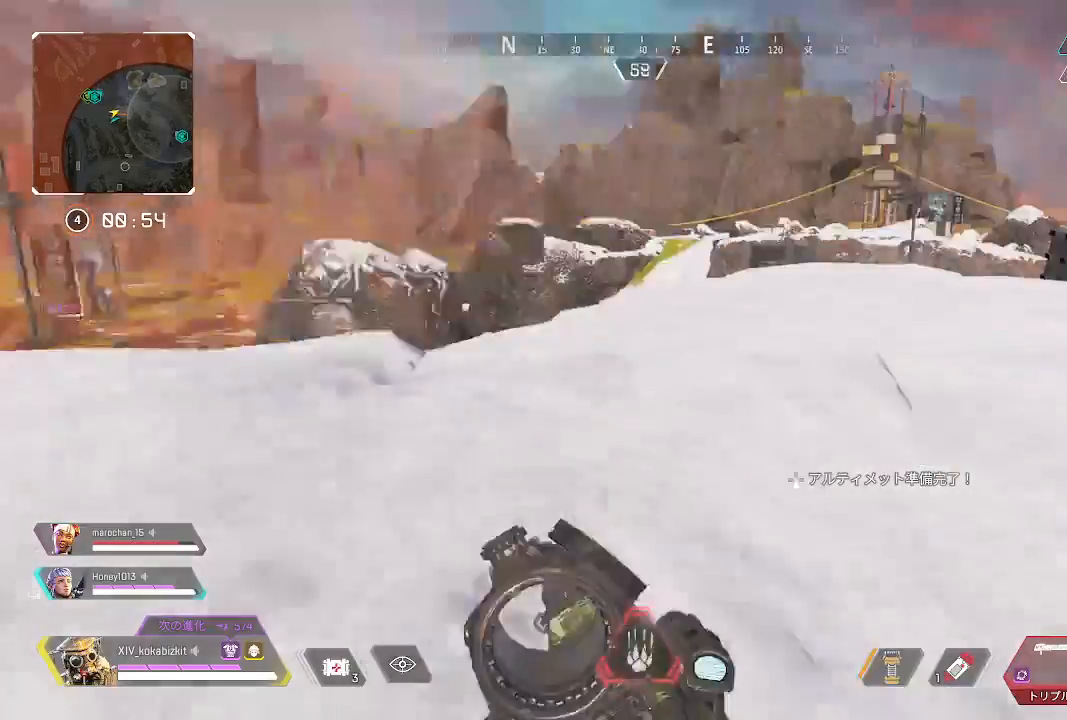
{"dt_ms": 500, "buttons": ["L1"], "left_stick": "up", "right_stick": "center", "events": [[67, "R2", "up"], [133, "right_stick", "center"], [183, "R2", "down"], [300, "R2", "up"], [483, "L1", "down"]]}
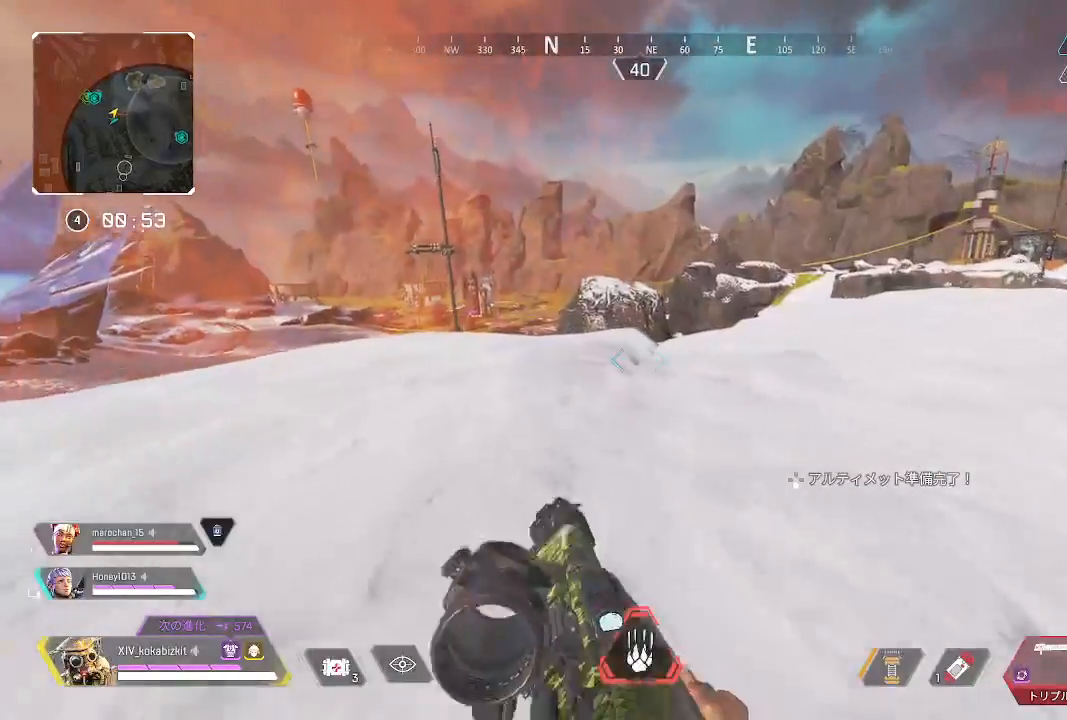
{"dt_ms": 500, "buttons": [], "left_stick": "up-right", "right_stick": "center", "events": [[283, "R3", "down"], [367, "R3", "up"], [367, "right_stick", "down-right"], [383, "left_stick", "up-right"], [400, "L1", "up"], [500, "right_stick", "center"]]}
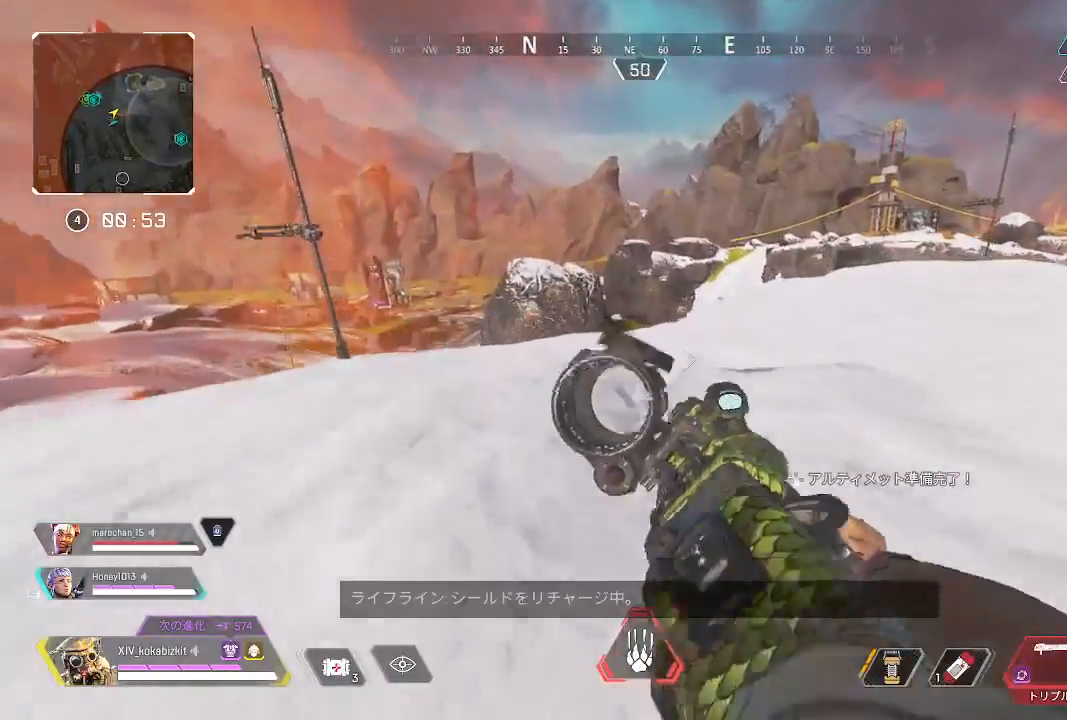
{"dt_ms": 500, "buttons": [], "left_stick": "up", "right_stick": "center", "events": [[83, "left_stick", "up"]]}
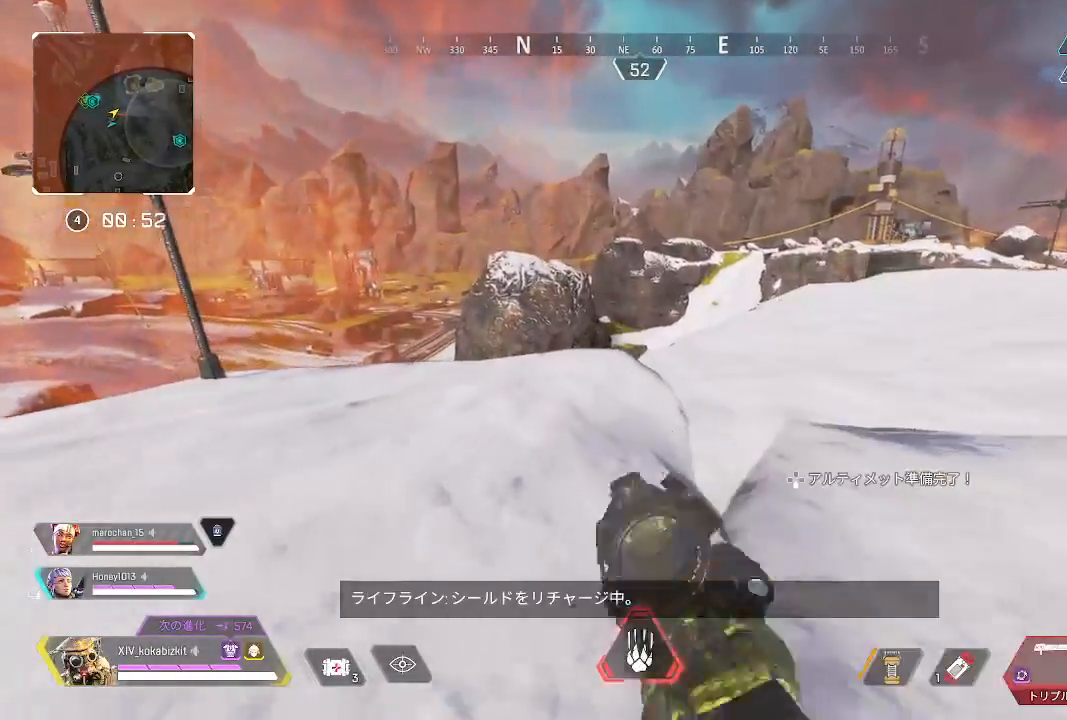
{"dt_ms": 500, "buttons": [], "left_stick": "up", "right_stick": "center", "events": [[50, "right_stick", "left"], [200, "right_stick", "center"]]}
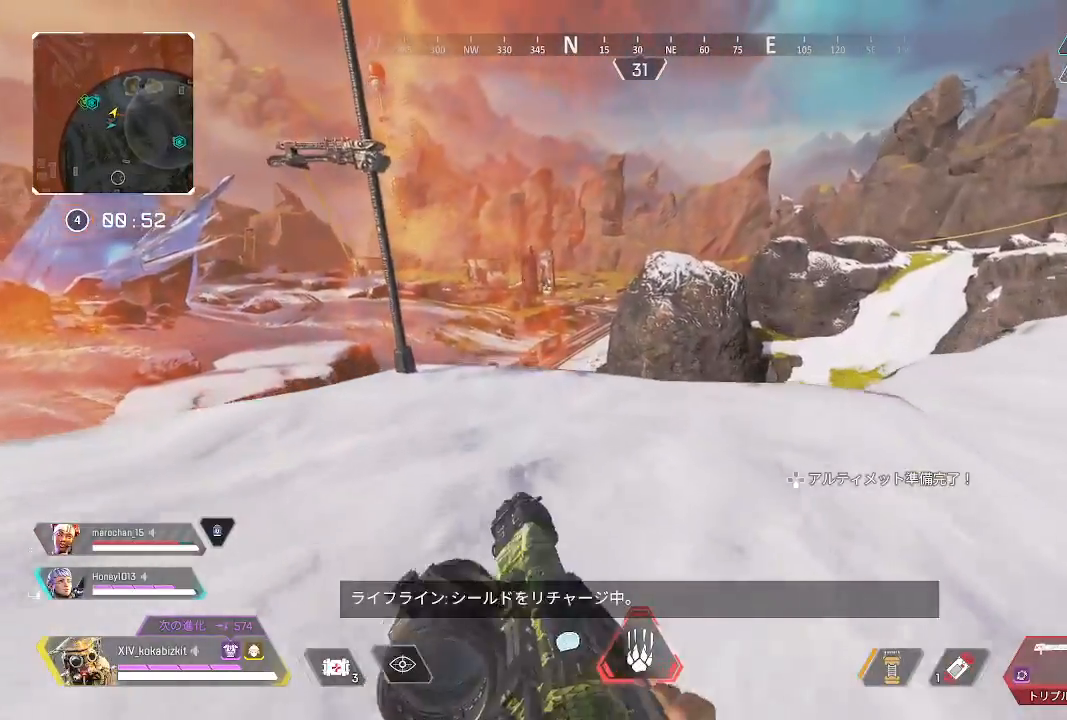
{"dt_ms": 500, "buttons": [], "left_stick": "up-left", "right_stick": "right", "events": [[283, "right_stick", "right"], [383, "left_stick", "up-left"]]}
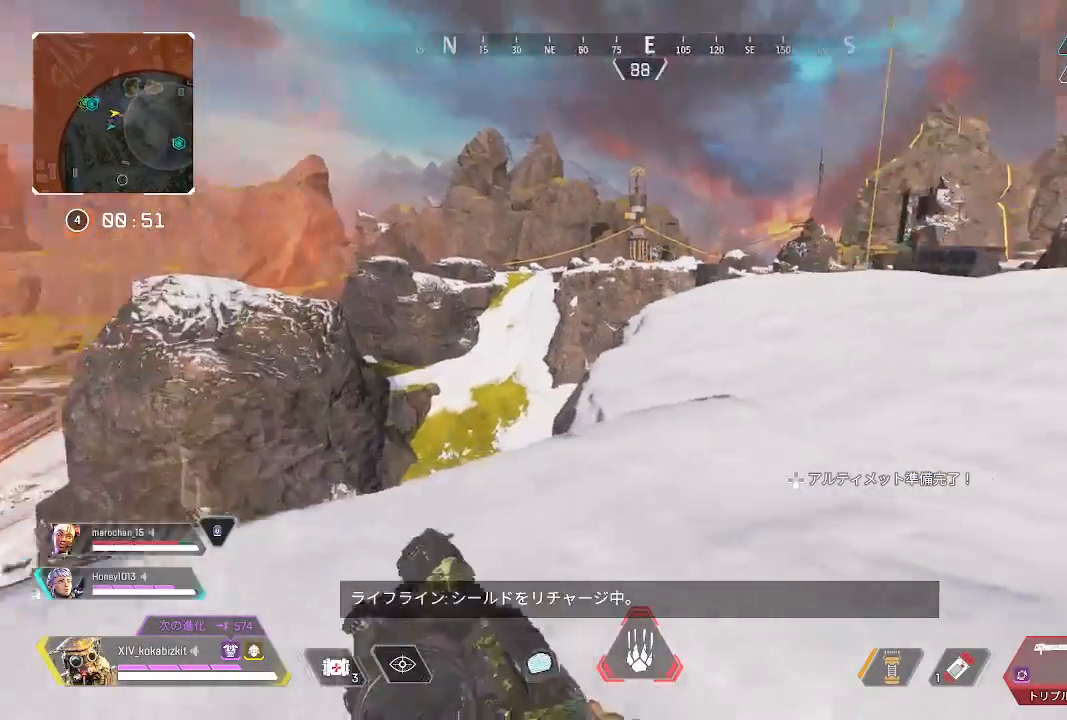
{"dt_ms": 500, "buttons": ["L2"], "left_stick": "down-right", "right_stick": "up-left", "events": [[100, "right_stick", "center"], [167, "right_stick", "up"], [200, "left_stick", "down-left"], [250, "L2", "down"], [283, "right_stick", "up-left"], [300, "left_stick", "down-right"]]}